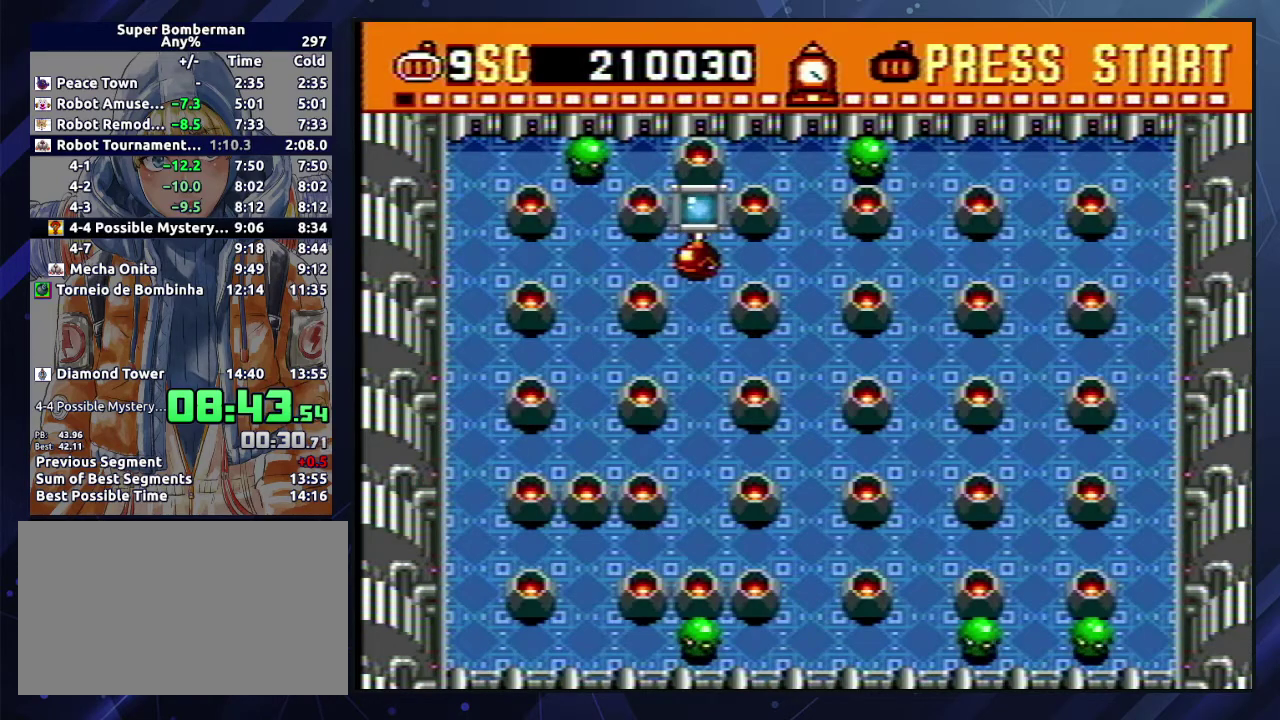
Gameplay with a controller (Nintendo layout); each line is a JSON object with the inputs held at the frame after it. "events" lists button and stick changes between this image and that frame as [ms after this image, input, new state], when the widget could be followed in between. Not read: L3 R3.
{"buttons": [], "events": []}
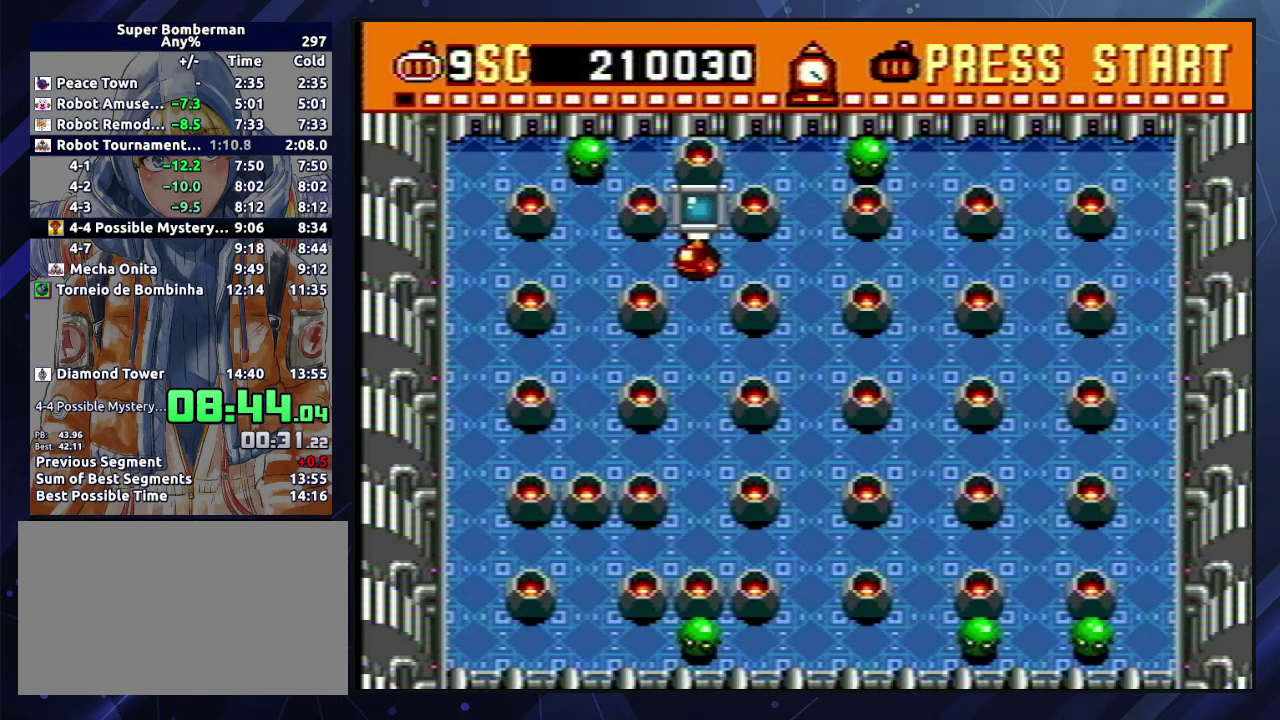
{"buttons": [], "events": []}
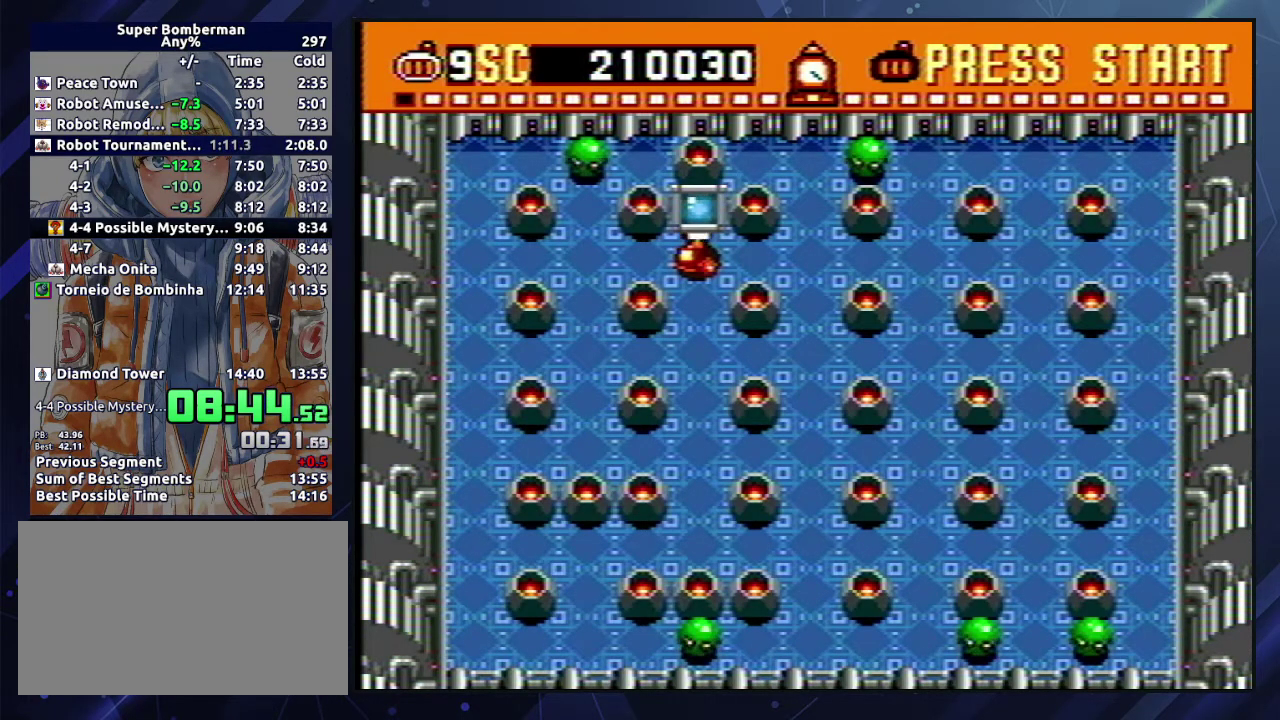
{"buttons": [], "events": []}
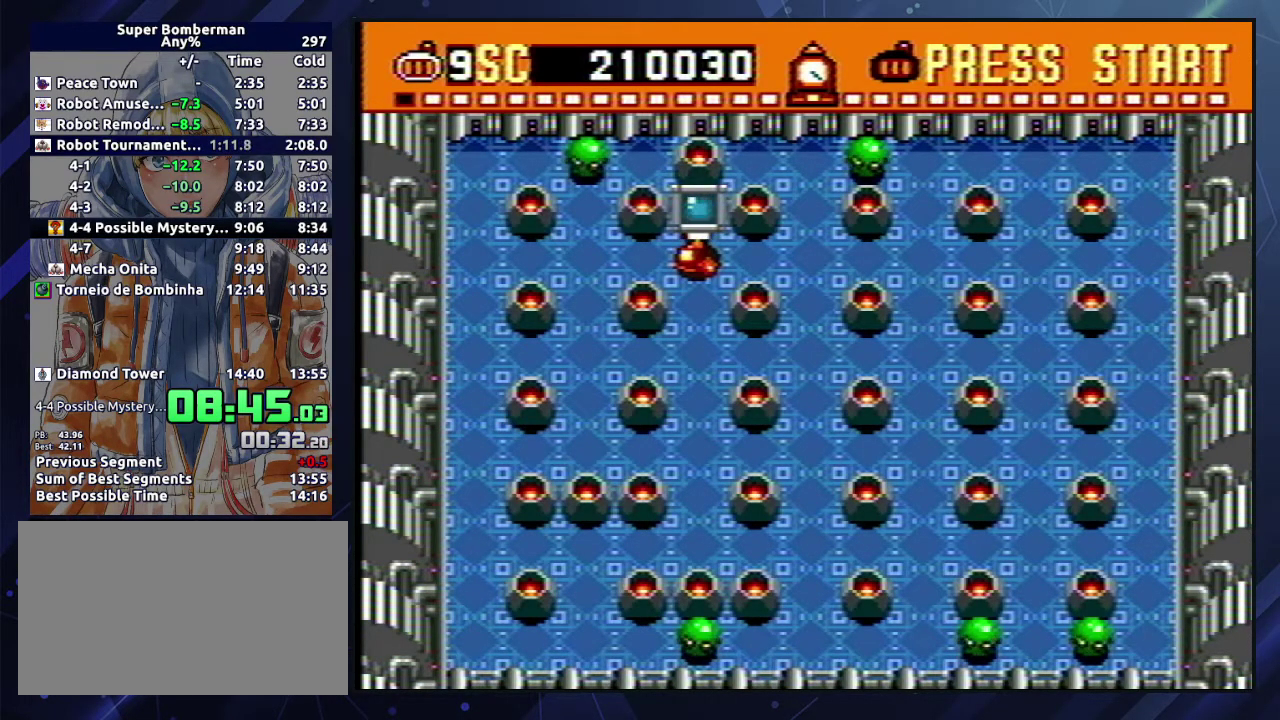
{"buttons": [], "events": []}
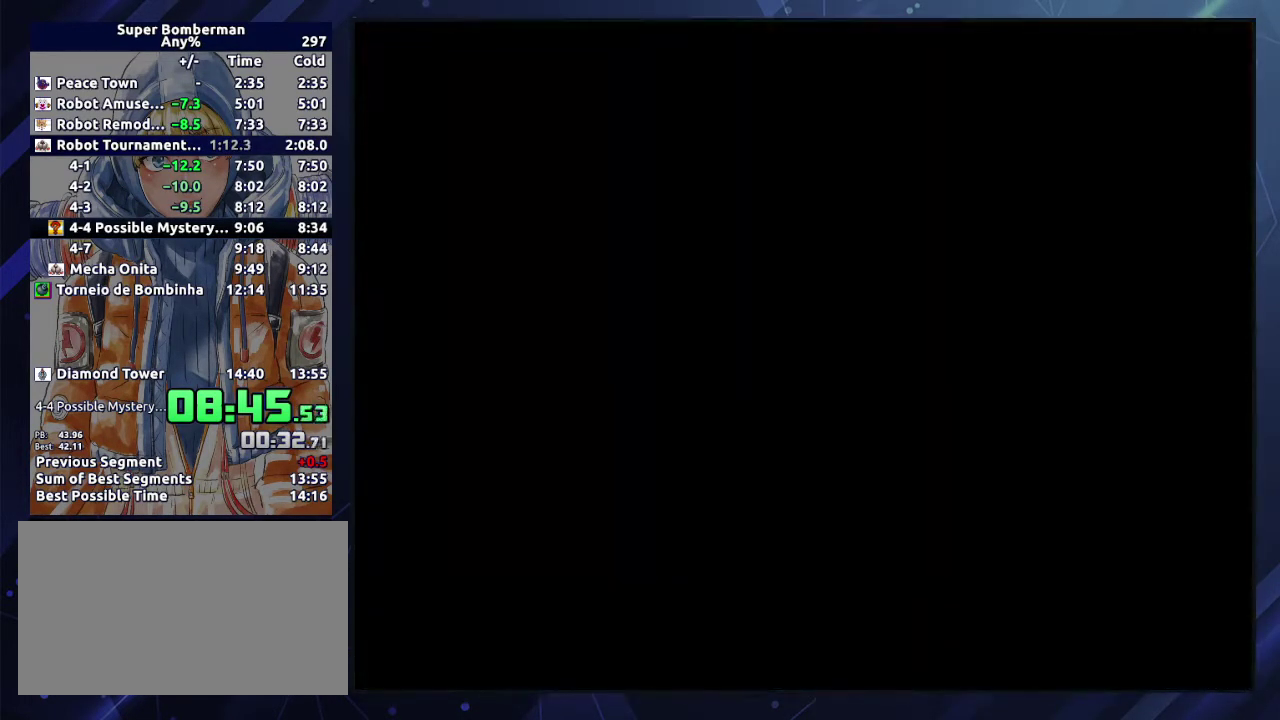
{"buttons": [], "events": []}
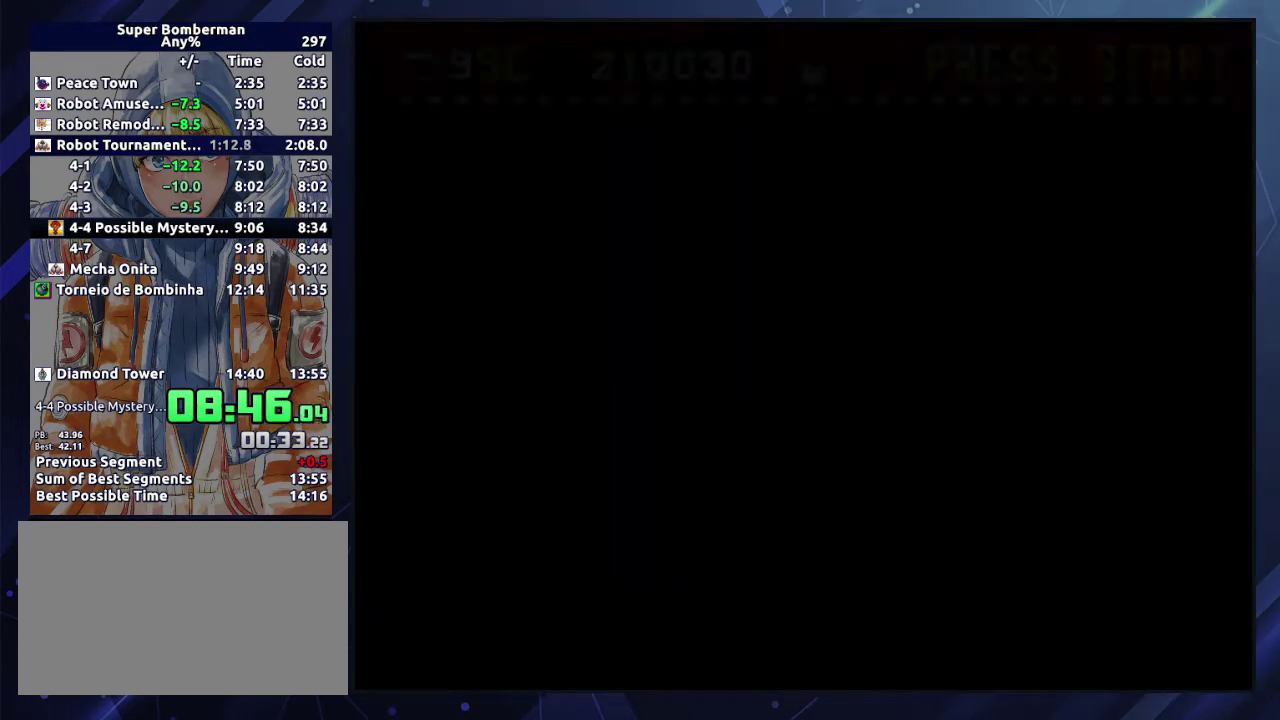
{"buttons": ["DPAD_RIGHT"], "events": [[300, "DPAD_RIGHT", "down"]]}
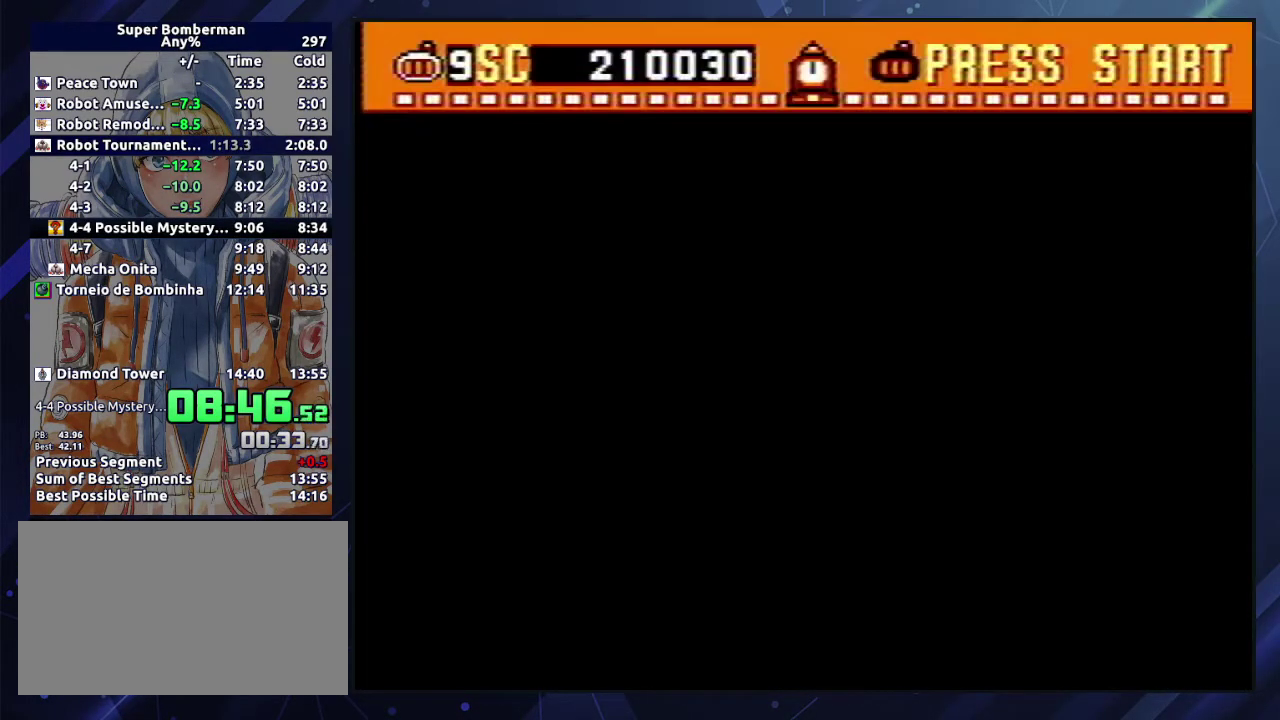
{"buttons": ["DPAD_RIGHT"], "events": []}
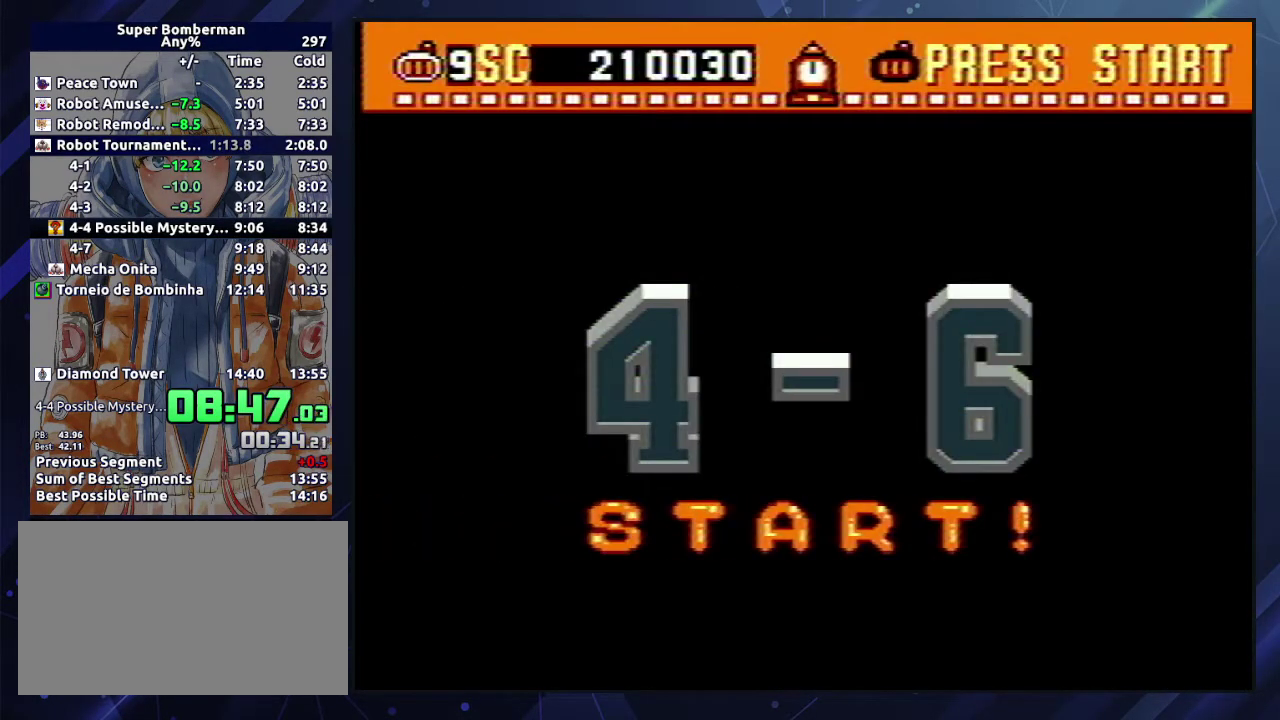
{"buttons": ["DPAD_RIGHT"], "events": [[17, "DPAD_RIGHT", "up"], [250, "DPAD_RIGHT", "down"]]}
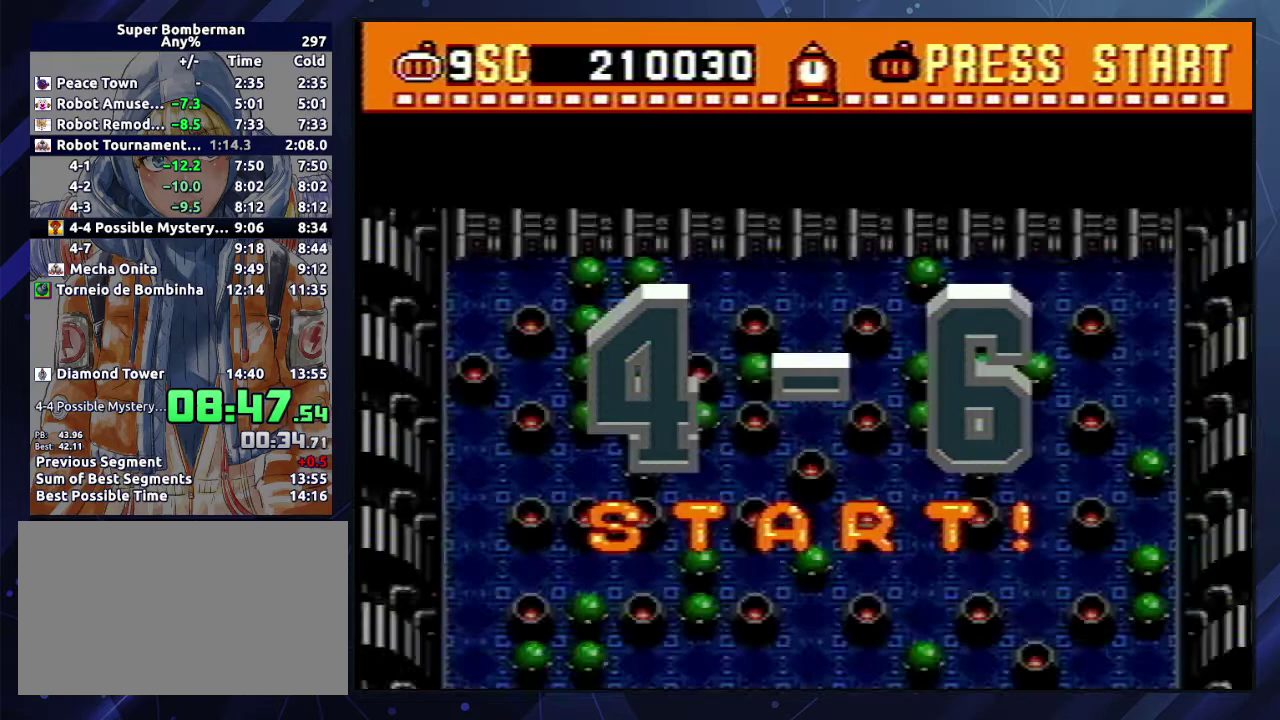
{"buttons": ["DPAD_RIGHT"], "events": [[117, "DPAD_RIGHT", "up"], [317, "DPAD_RIGHT", "down"]]}
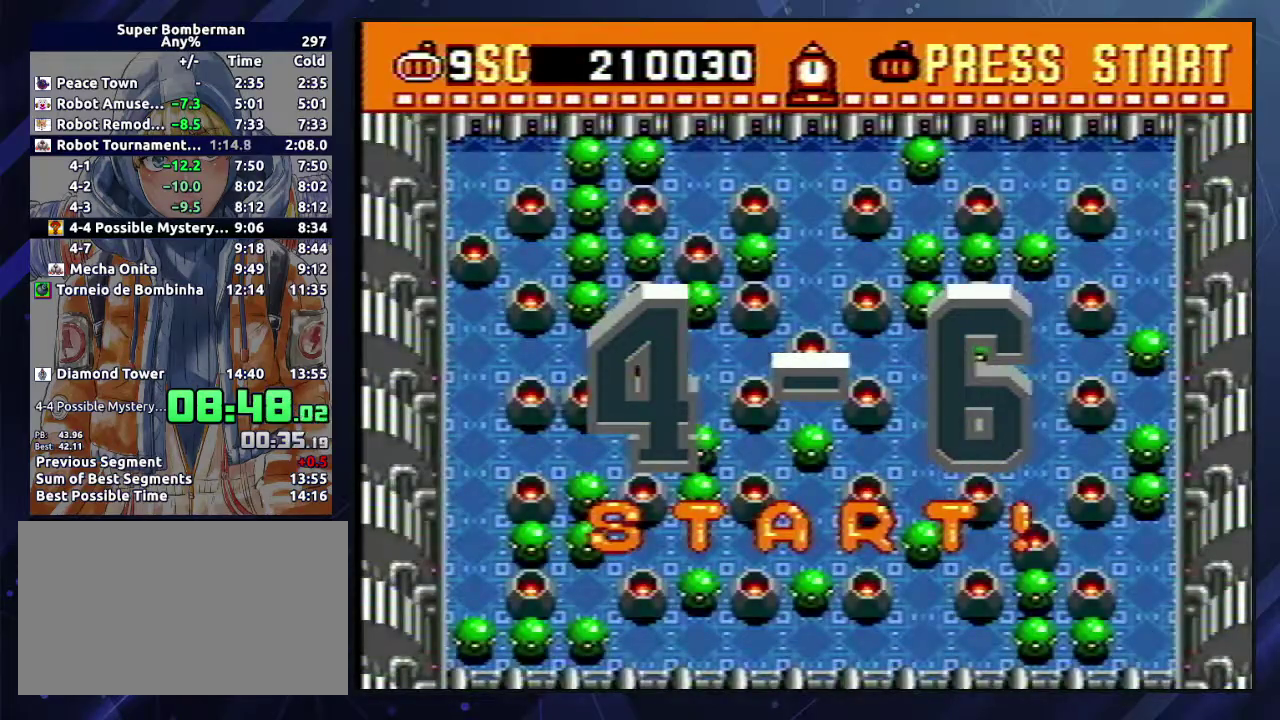
{"buttons": ["DPAD_RIGHT"], "events": []}
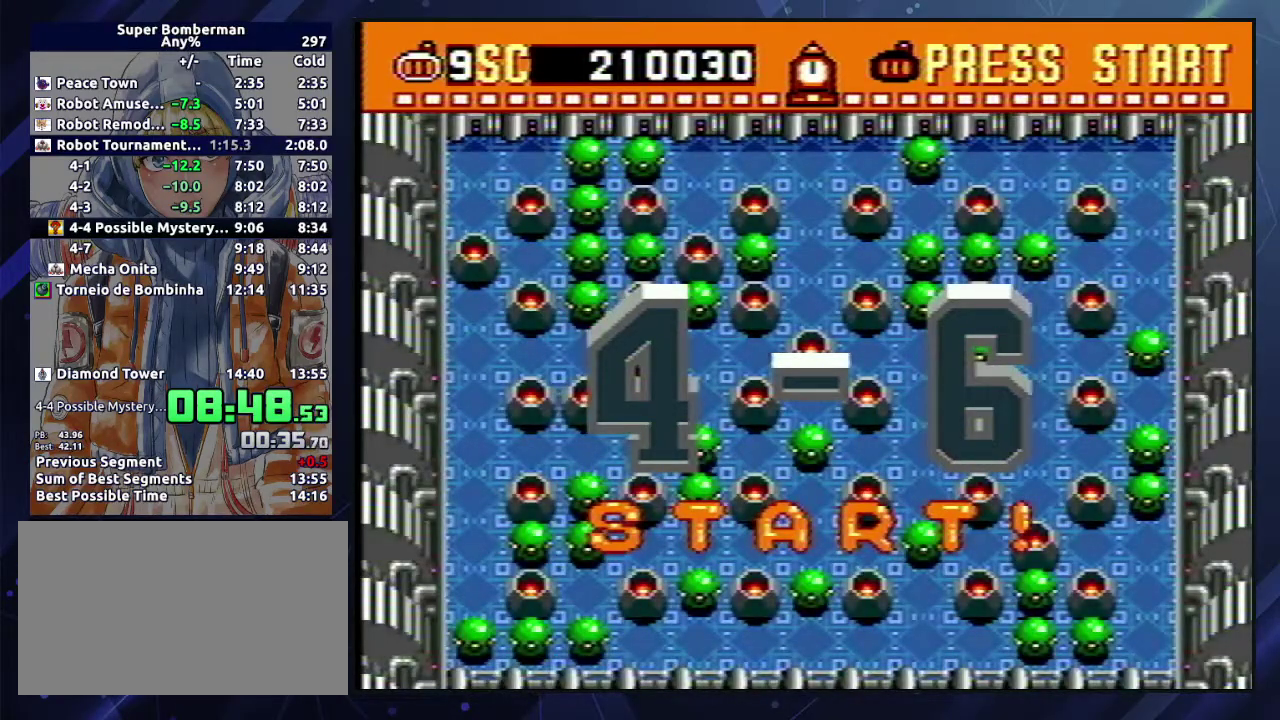
{"buttons": ["DPAD_RIGHT"], "events": []}
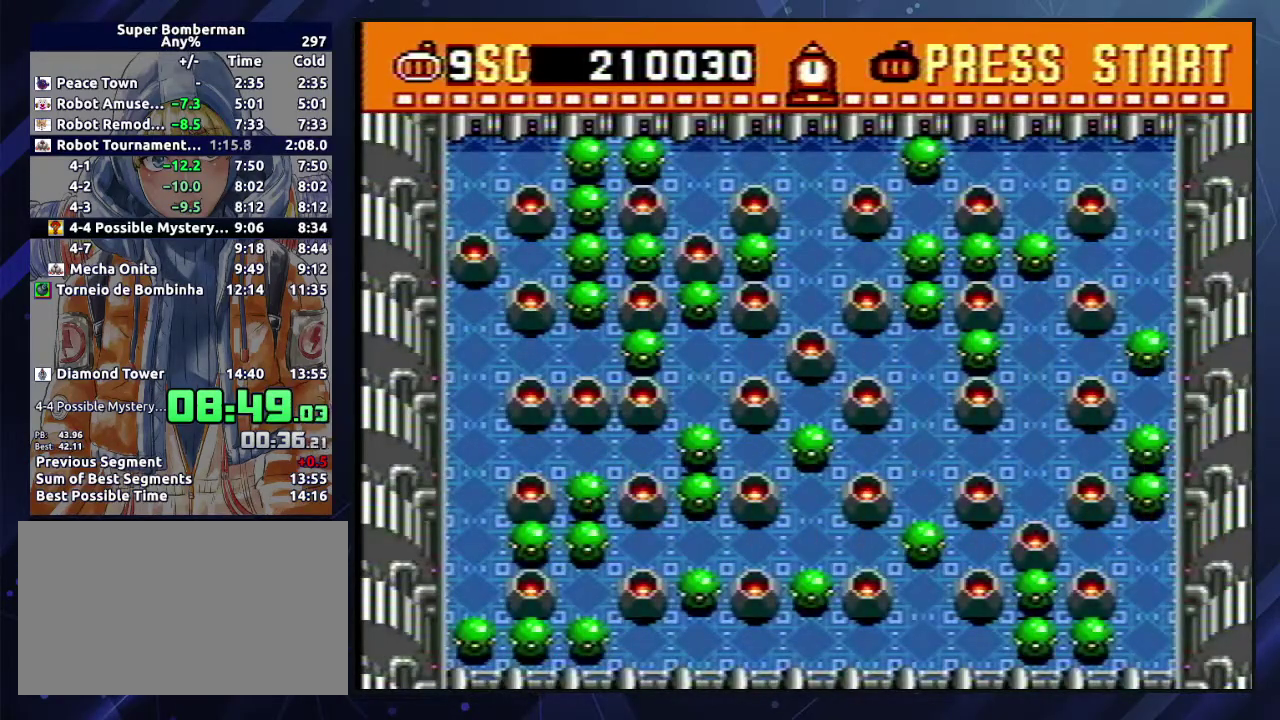
{"buttons": ["DPAD_DOWN"], "events": [[400, "DPAD_DOWN", "down"], [417, "DPAD_RIGHT", "up"]]}
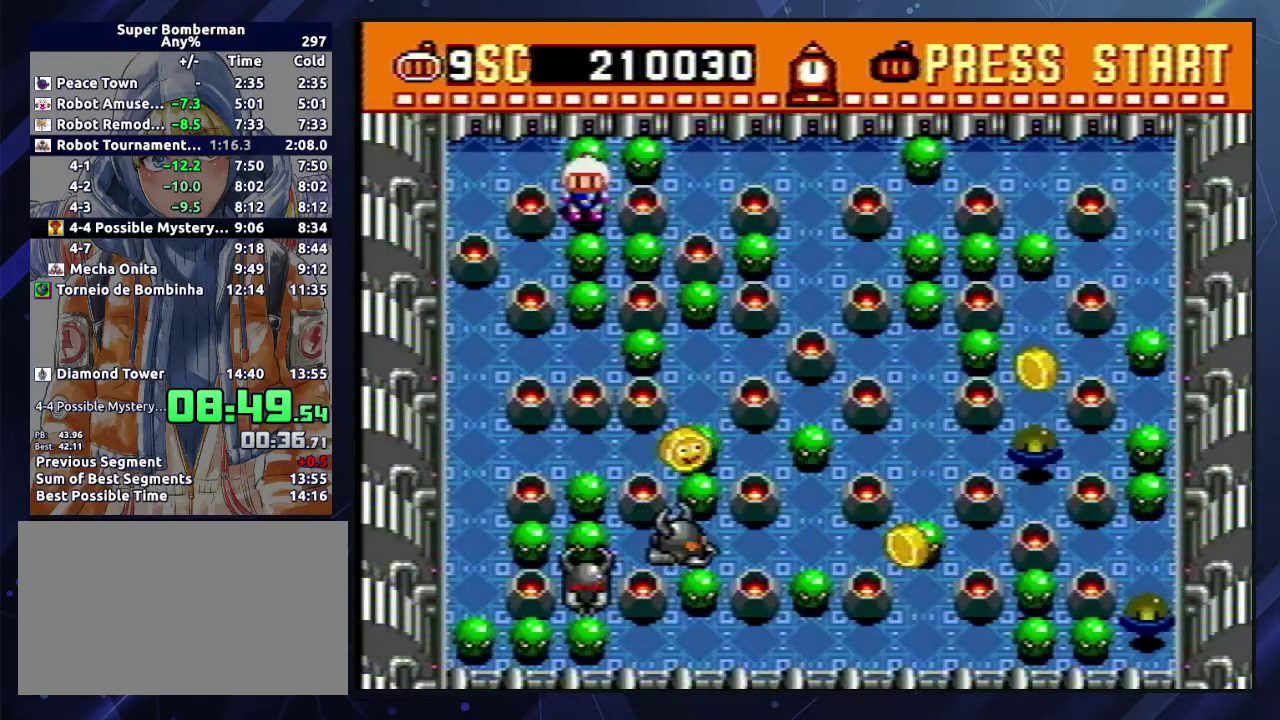
{"buttons": ["DPAD_DOWN"], "events": []}
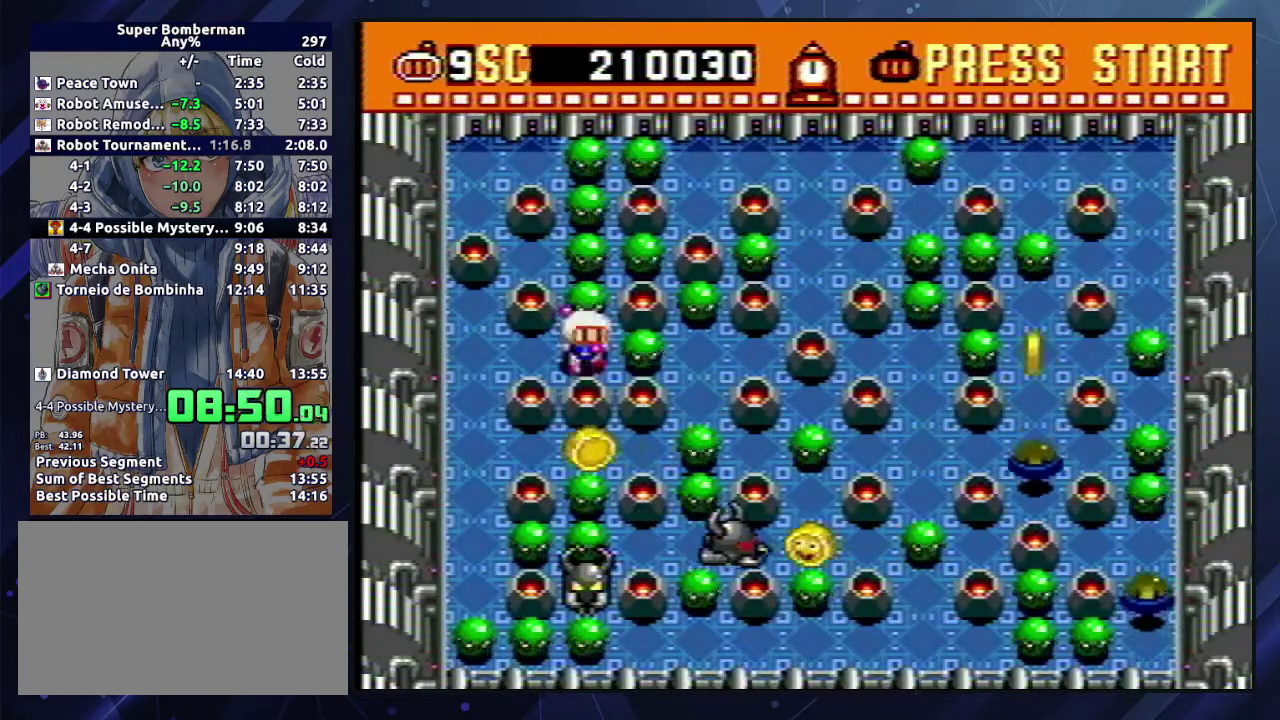
{"buttons": ["DPAD_DOWN"], "events": [[17, "A", "down"], [17, "B", "down"], [50, "DPAD_RIGHT", "down"], [83, "DPAD_DOWN", "up"], [150, "A", "up"], [150, "B", "up"], [350, "DPAD_DOWN", "down"], [400, "DPAD_RIGHT", "up"]]}
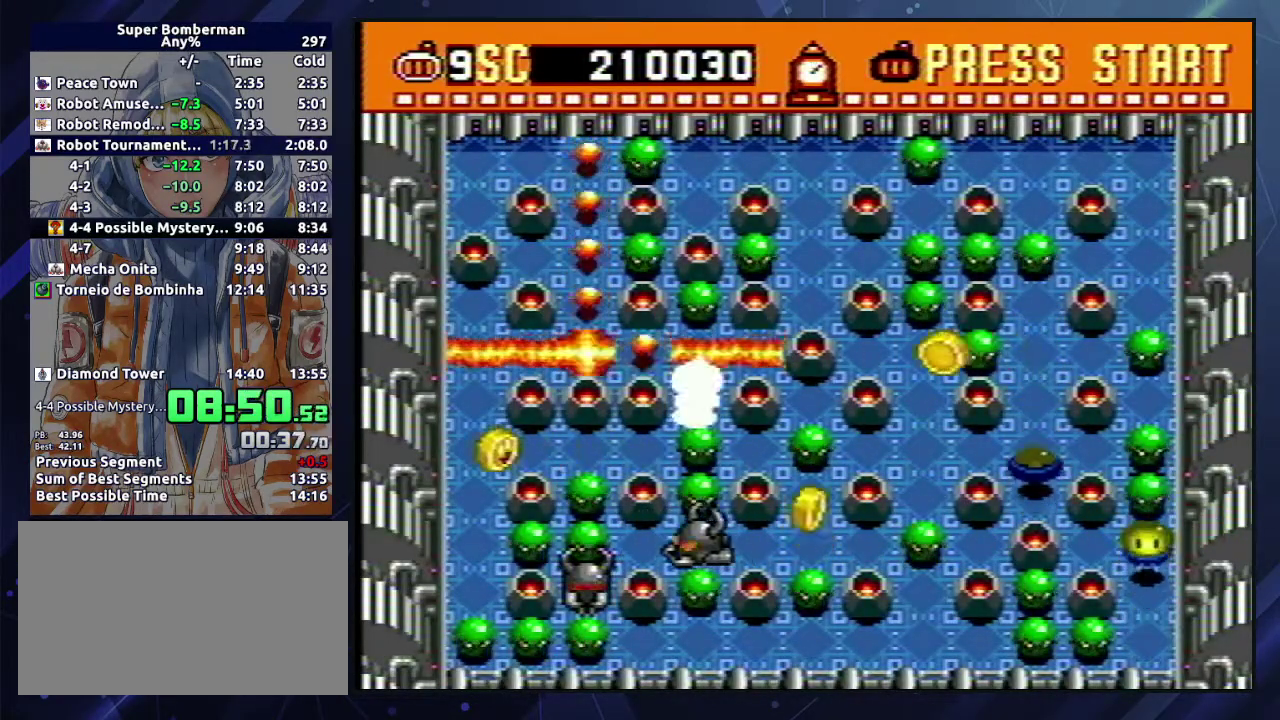
{"buttons": ["A", "B", "DPAD_RIGHT"], "events": [[83, "DPAD_LEFT", "down"], [100, "DPAD_DOWN", "up"], [333, "A", "down"], [333, "B", "down"], [367, "DPAD_LEFT", "up"], [400, "A", "up"], [400, "B", "up"], [433, "DPAD_RIGHT", "down"], [450, "A", "down"], [450, "B", "down"]]}
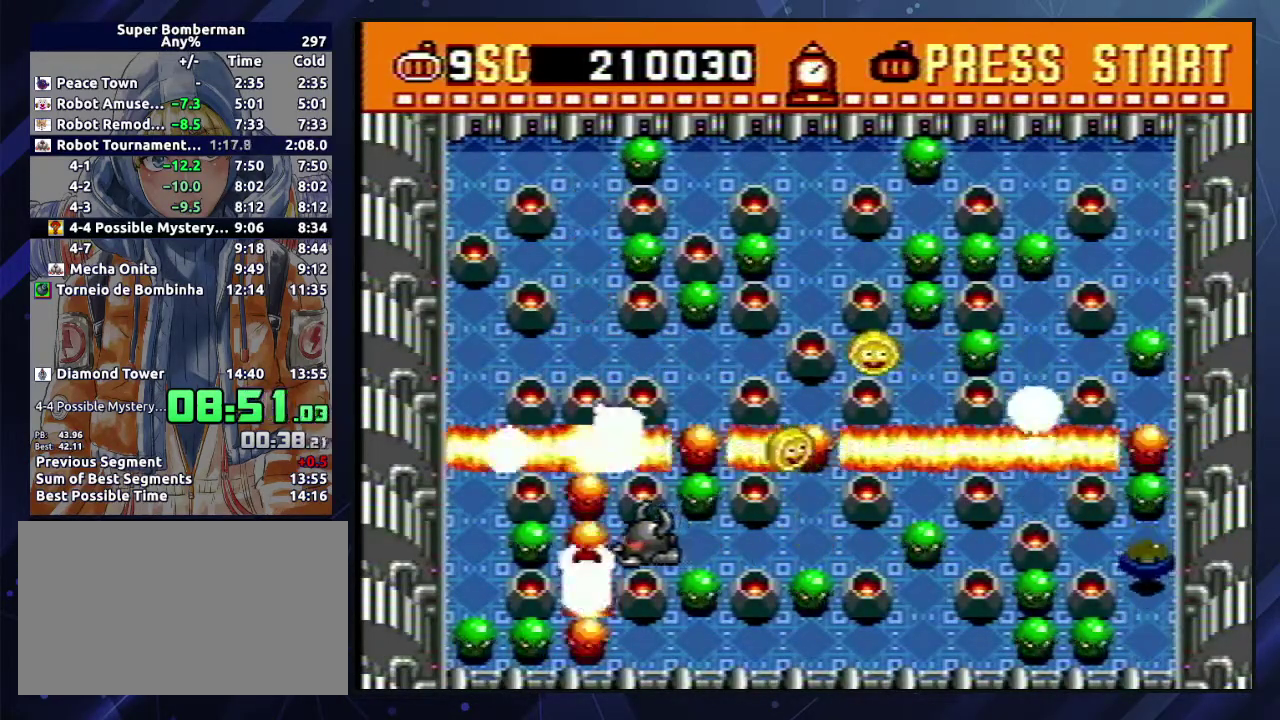
{"buttons": ["A", "B", "DPAD_RIGHT"], "events": [[17, "A", "up"], [17, "B", "up"], [83, "A", "down"], [83, "B", "down"], [150, "A", "up"], [150, "B", "up"], [200, "A", "down"], [200, "B", "down"], [267, "B", "up"], [333, "B", "down"], [383, "B", "up"], [400, "A", "up"], [450, "A", "down"], [450, "B", "down"]]}
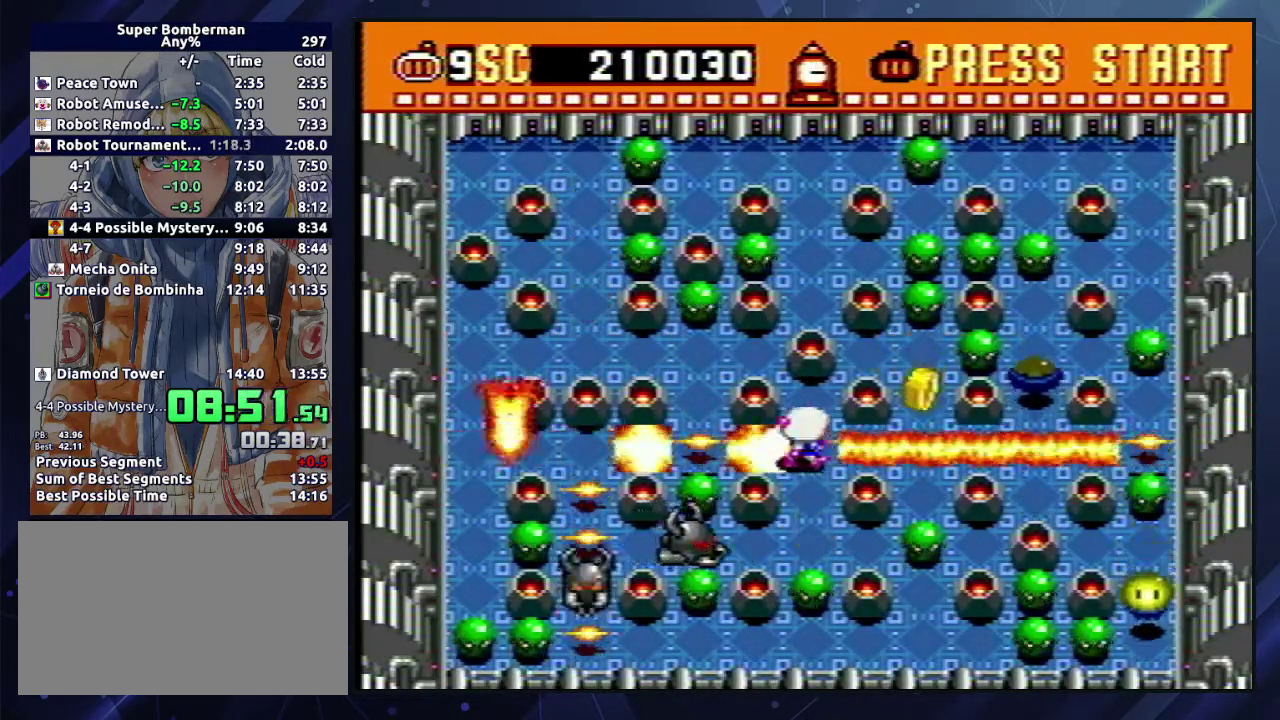
{"buttons": ["A", "B", "DPAD_RIGHT"], "events": [[17, "A", "up"], [17, "B", "up"], [83, "A", "down"], [83, "B", "down"], [150, "A", "up"], [150, "B", "up"], [200, "A", "down"], [217, "B", "down"], [267, "A", "up"], [267, "B", "up"], [333, "A", "down"], [333, "B", "down"], [400, "A", "up"], [400, "B", "up"], [467, "A", "down"], [467, "B", "down"]]}
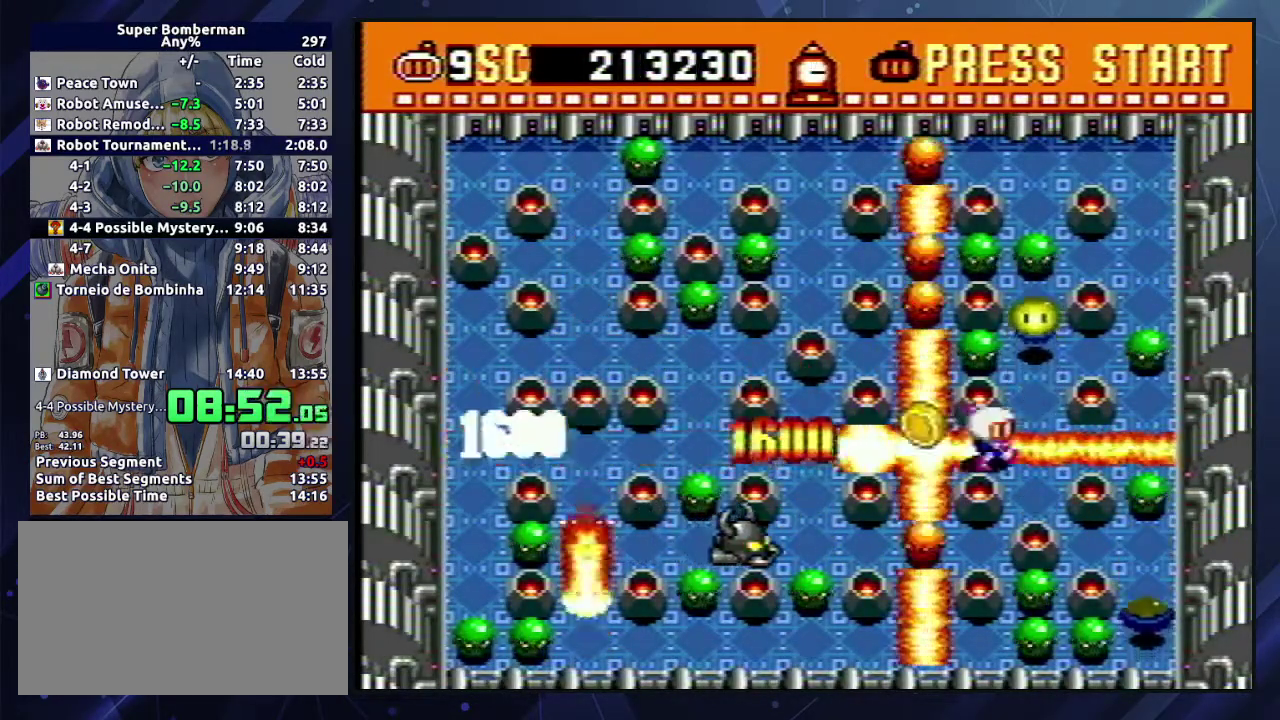
{"buttons": ["A", "B", "DPAD_LEFT"], "events": [[17, "A", "up"], [17, "B", "up"], [83, "A", "down"], [83, "B", "down"], [150, "A", "up"], [150, "B", "up"], [217, "A", "down"], [217, "B", "down"], [283, "A", "up"], [283, "B", "up"], [333, "A", "down"], [350, "B", "down"], [400, "A", "up"], [400, "B", "up"], [467, "A", "down"], [467, "B", "down"], [483, "DPAD_LEFT", "down"], [483, "DPAD_RIGHT", "up"]]}
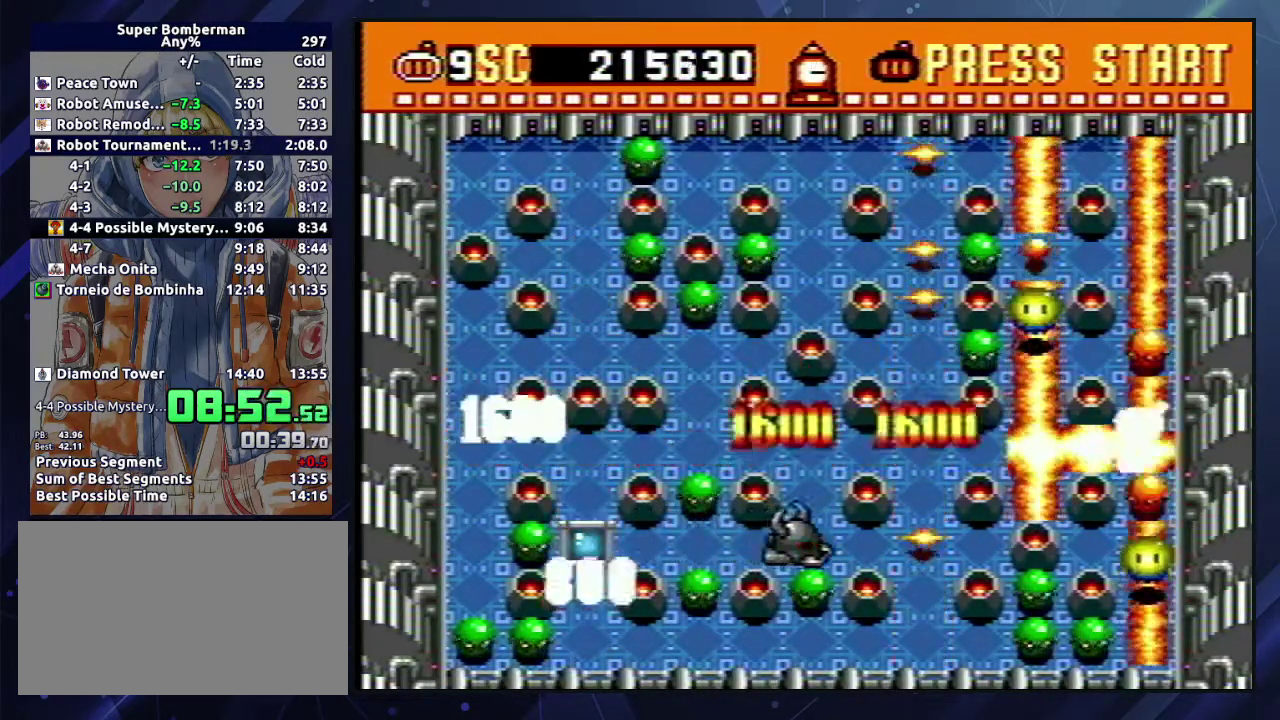
{"buttons": ["A", "B", "DPAD_LEFT"], "events": [[17, "B", "up"], [33, "A", "up"], [83, "A", "down"], [83, "B", "down"], [150, "A", "up"], [150, "B", "up"], [217, "A", "down"], [217, "B", "down"], [283, "A", "up"], [283, "B", "up"], [333, "A", "down"], [350, "B", "down"], [400, "B", "up"], [417, "A", "up"], [467, "A", "down"], [467, "B", "down"]]}
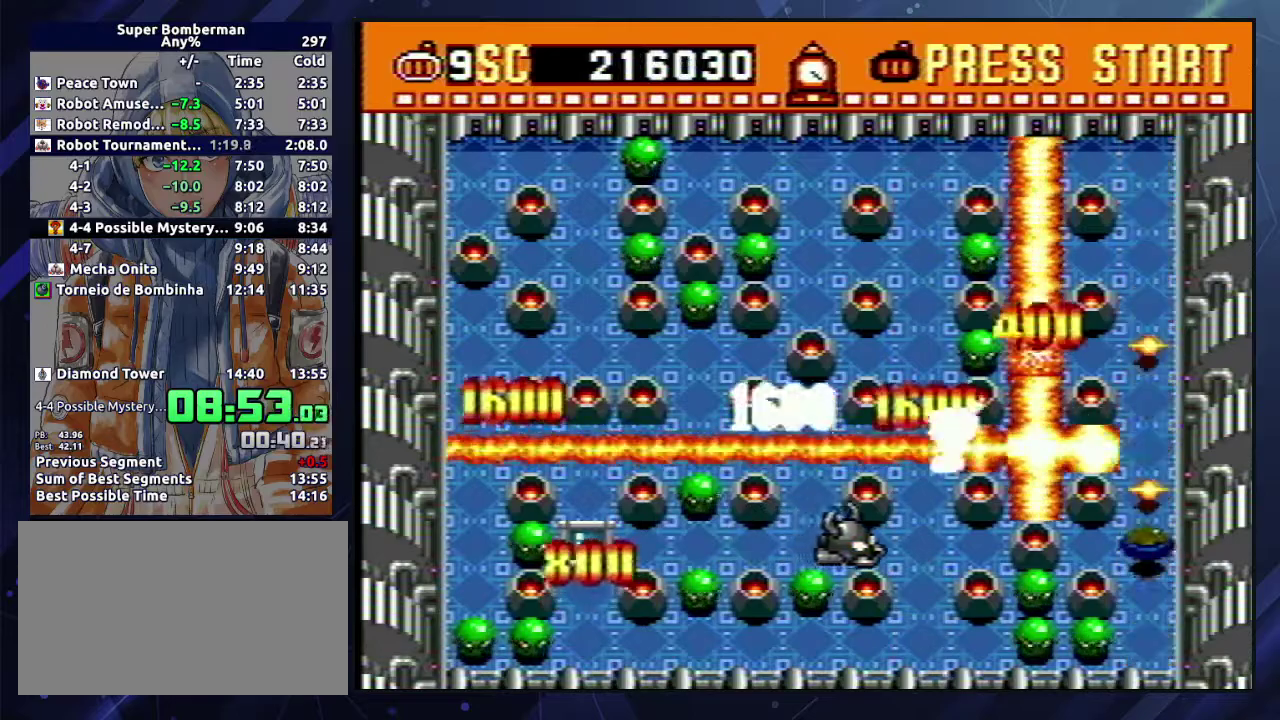
{"buttons": [], "events": [[33, "A", "up"], [33, "B", "up"], [100, "A", "down"], [100, "B", "down"], [150, "DPAD_DOWN", "down"], [150, "DPAD_LEFT", "up"], [167, "A", "up"], [167, "B", "up"], [217, "A", "down"], [233, "B", "down"], [283, "B", "up"], [283, "DPAD_DOWN", "up"], [350, "B", "down"], [350, "DPAD_DOWN", "down"], [400, "A", "up"], [400, "B", "up"], [467, "DPAD_DOWN", "up"]]}
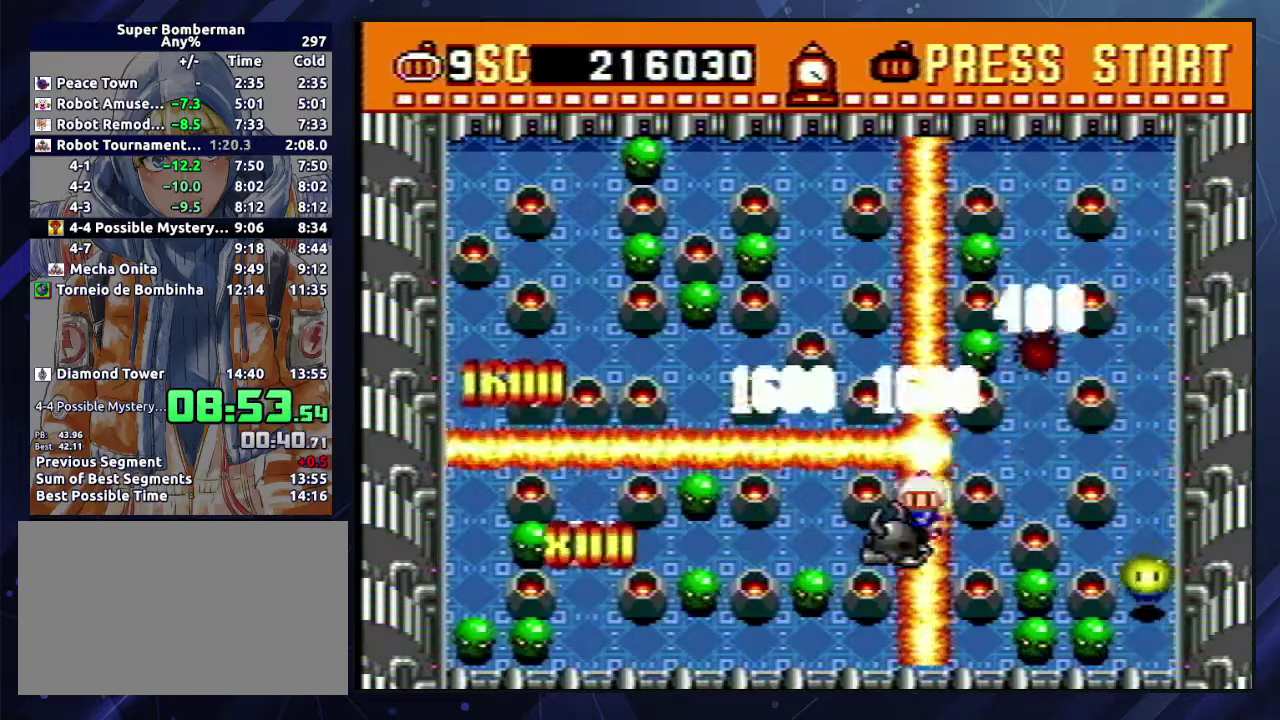
{"buttons": ["DPAD_RIGHT"], "events": [[250, "DPAD_UP", "down"], [367, "DPAD_RIGHT", "down"], [400, "DPAD_UP", "up"]]}
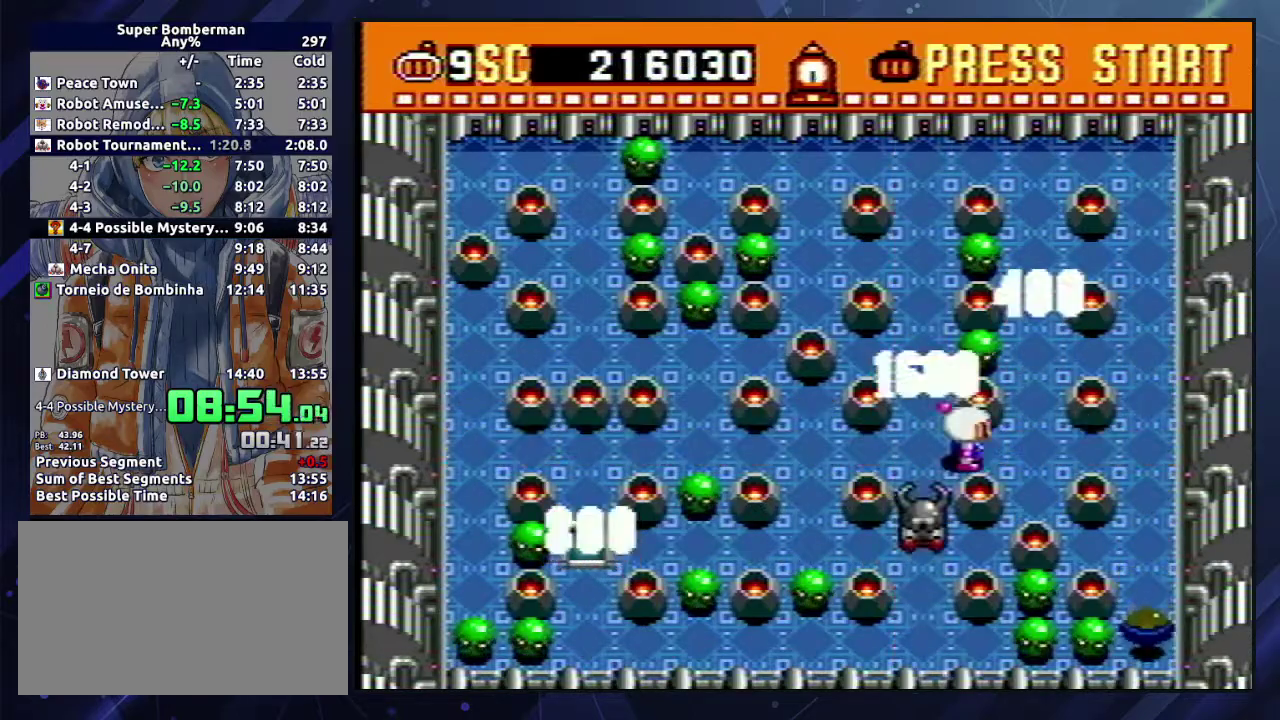
{"buttons": ["DPAD_RIGHT"], "events": [[300, "A", "down"], [300, "B", "down"], [383, "A", "up"], [383, "B", "up"], [433, "A", "down"], [433, "B", "down"], [500, "A", "up"], [500, "B", "up"]]}
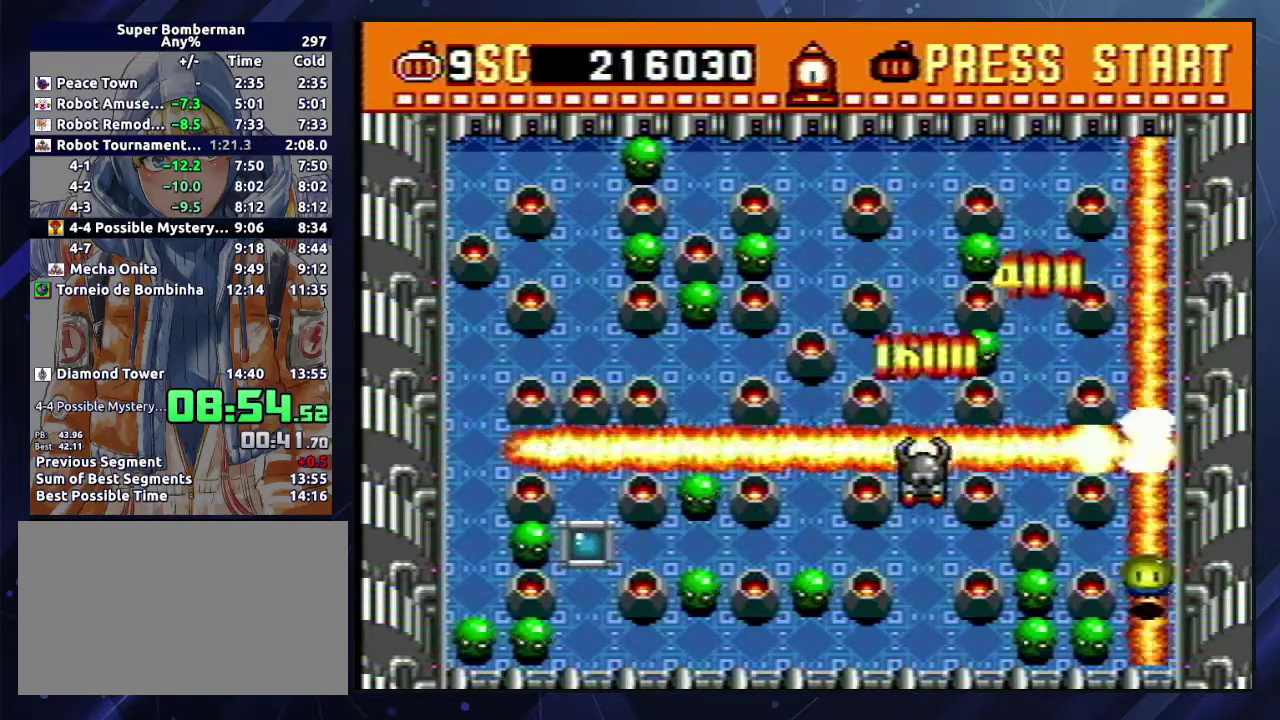
{"buttons": ["DPAD_LEFT"], "events": [[50, "A", "down"], [50, "DPAD_RIGHT", "up"], [67, "B", "down"], [67, "DPAD_LEFT", "down"], [117, "B", "up"], [133, "A", "up"], [183, "A", "down"], [183, "B", "down"], [233, "B", "up"], [250, "A", "up"], [300, "A", "down"], [300, "B", "down"], [367, "A", "up"], [367, "B", "up"]]}
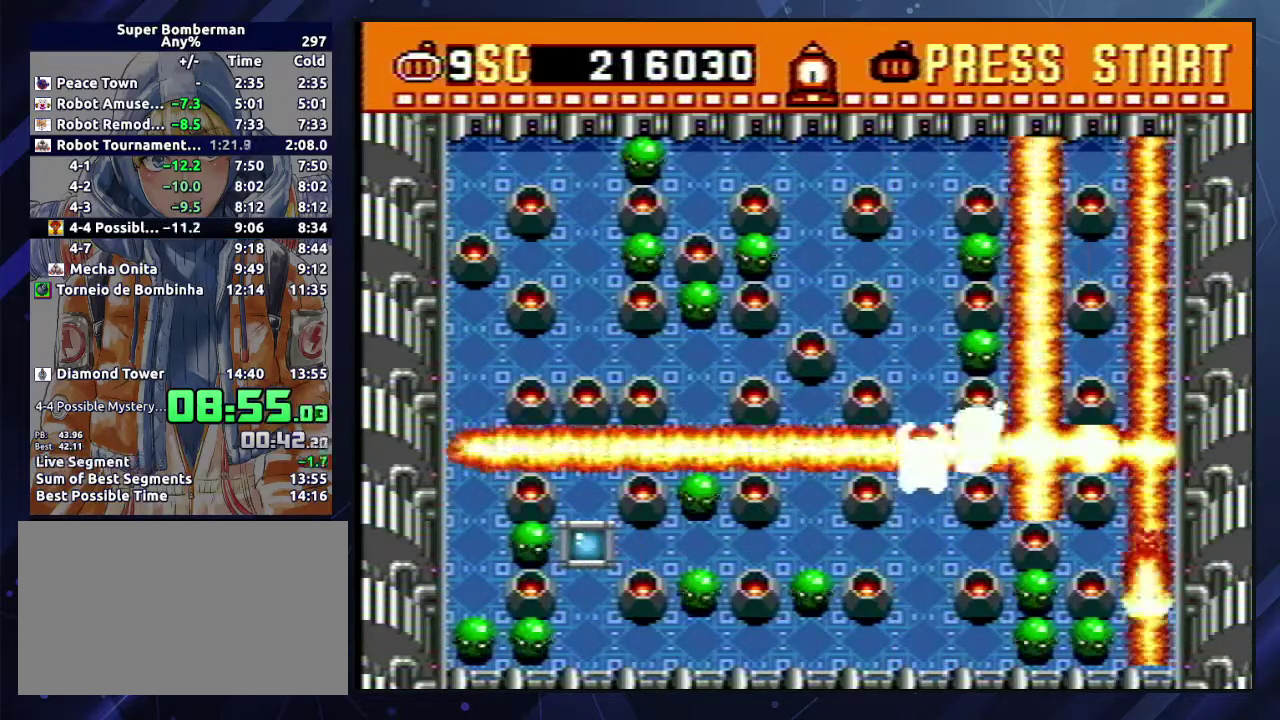
{"buttons": ["DPAD_LEFT"], "events": [[150, "DPAD_DOWN", "down"], [167, "DPAD_LEFT", "up"], [367, "DPAD_LEFT", "down"], [417, "DPAD_DOWN", "up"]]}
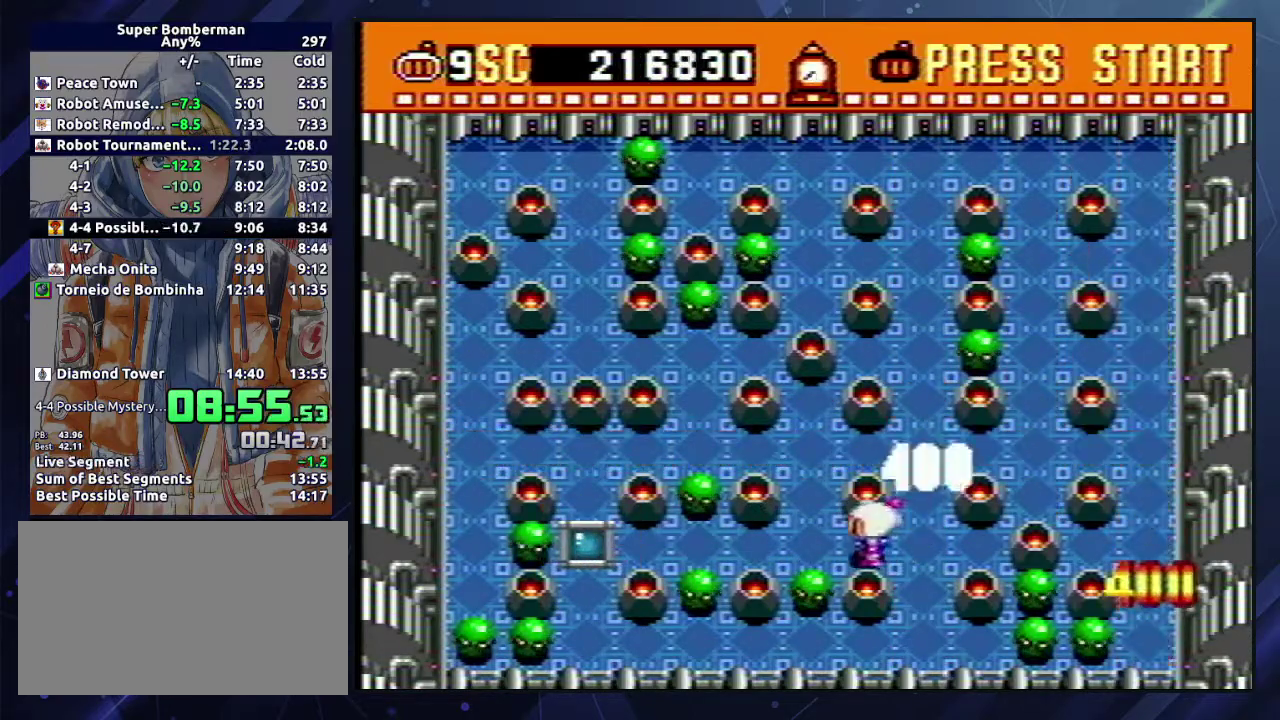
{"buttons": ["A", "DPAD_LEFT"], "events": [[167, "A", "down"], [233, "A", "up"], [417, "A", "down"]]}